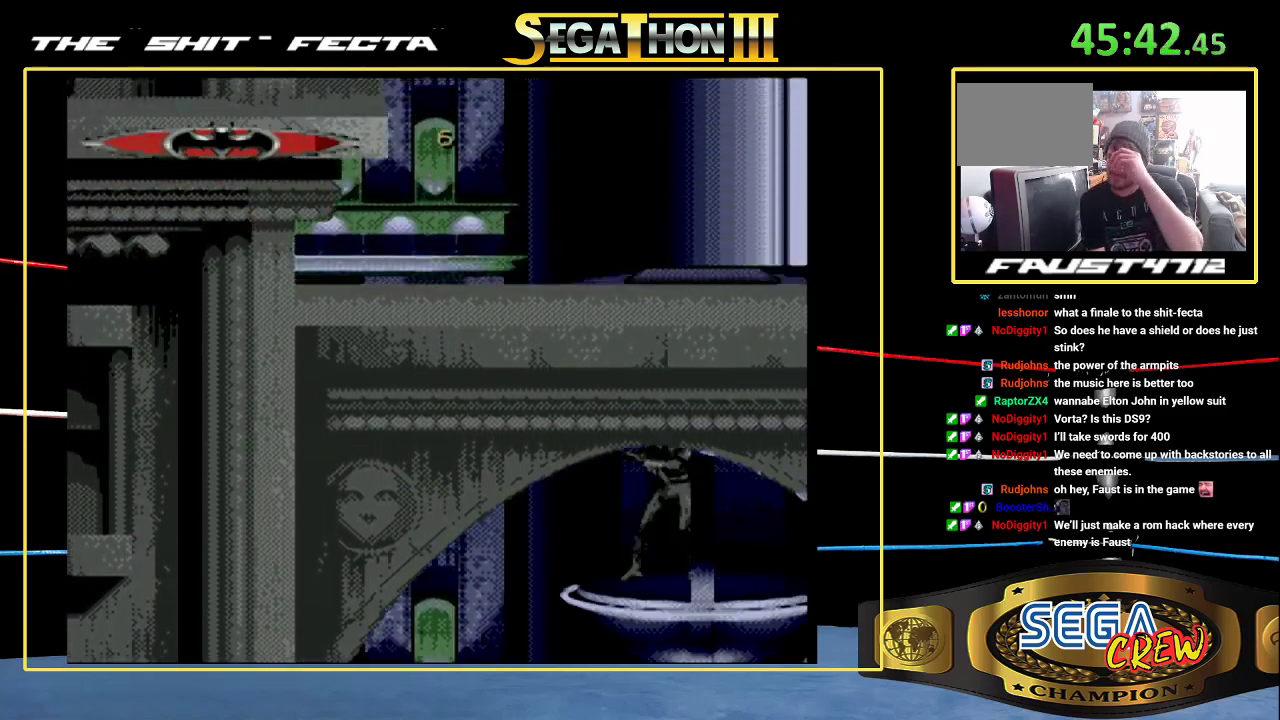
Gameplay with a controller (Xbox layout); each line is a JSON object with the inputs held at the frame after it. "events" lists button and stick changes between this image and that frame as [ms after this image, input, new state], when the widget could be followed in between. Not read: L1 L2 L3 R1 R2 R3.
{"buttons": ["Y"], "events": [[67, "Y", "up"], [133, "Y", "down"], [217, "Y", "up"], [283, "Y", "down"], [350, "Y", "up"], [433, "Y", "down"]]}
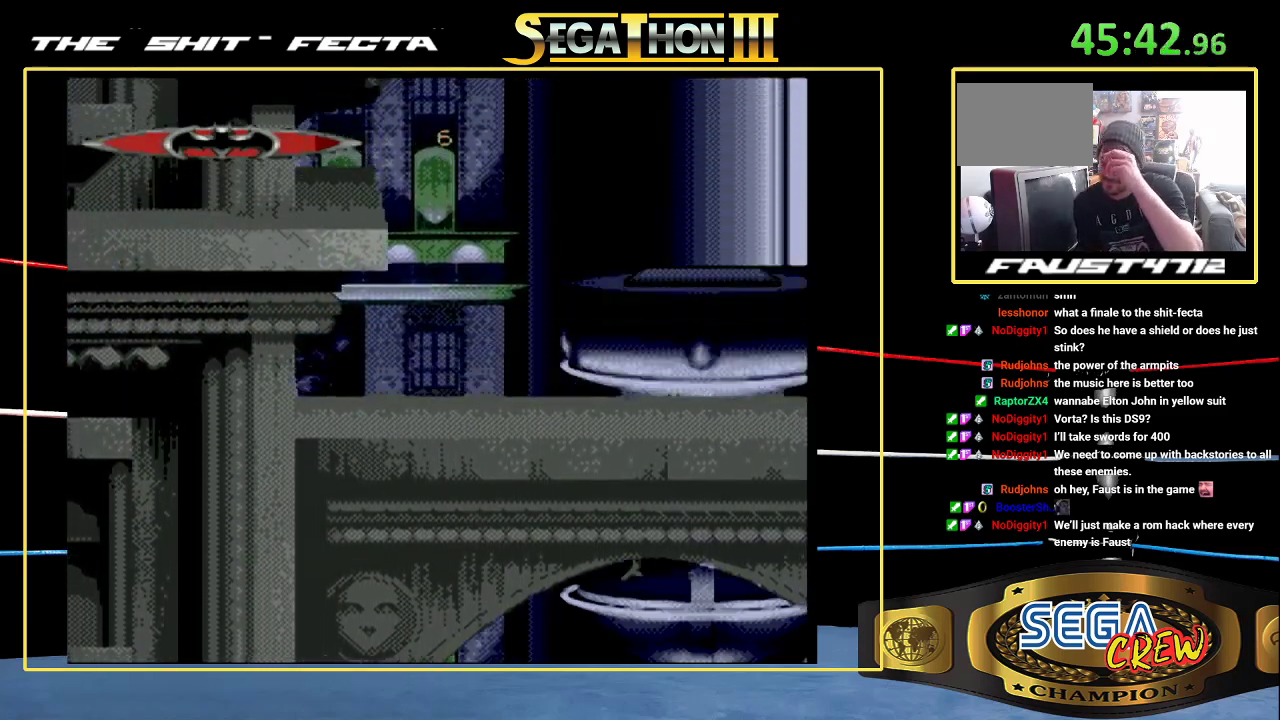
{"buttons": [], "events": [[17, "Y", "up"], [100, "Y", "down"], [167, "Y", "up"], [400, "Y", "down"], [467, "Y", "up"]]}
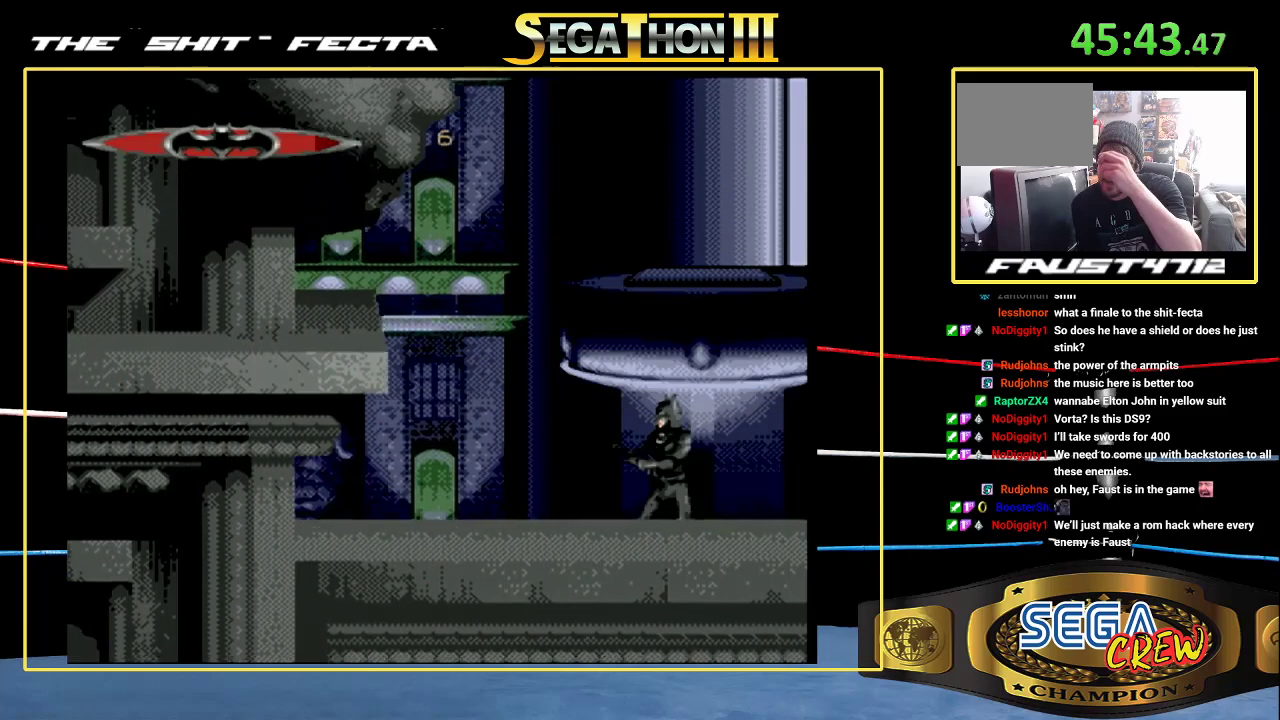
{"buttons": ["Y"], "events": [[50, "Y", "down"], [117, "Y", "up"], [200, "Y", "down"], [267, "Y", "up"], [350, "Y", "down"], [417, "Y", "up"], [500, "Y", "down"]]}
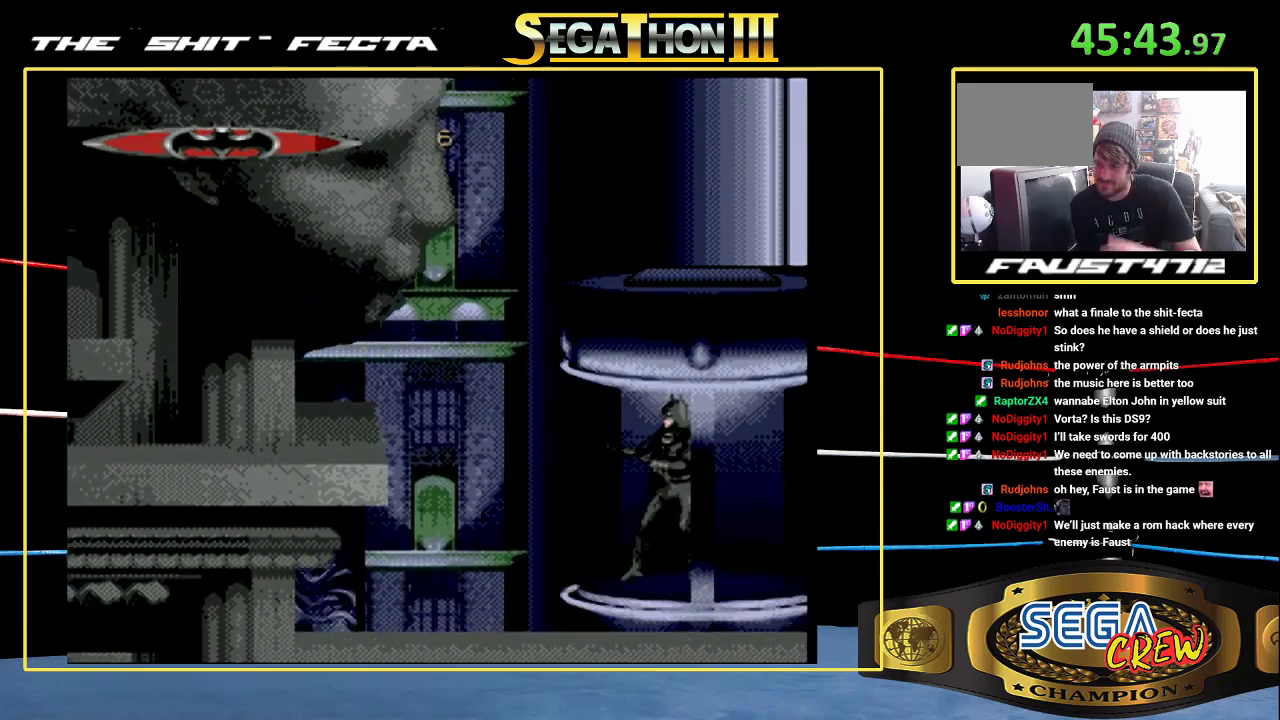
{"buttons": [], "events": [[67, "Y", "up"], [150, "Y", "down"], [233, "Y", "up"], [433, "Y", "down"], [500, "Y", "up"]]}
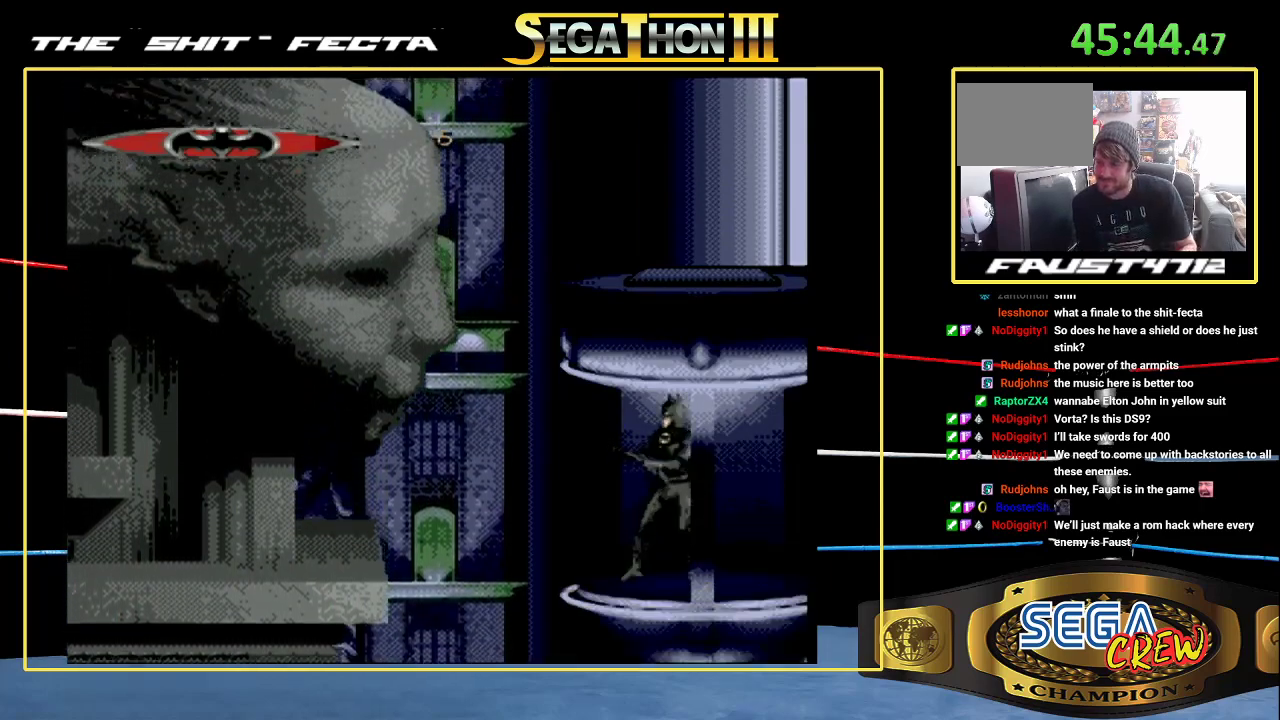
{"buttons": [], "events": [[83, "Y", "down"], [150, "Y", "up"], [250, "Y", "down"], [317, "Y", "up"], [383, "Y", "down"], [483, "Y", "up"]]}
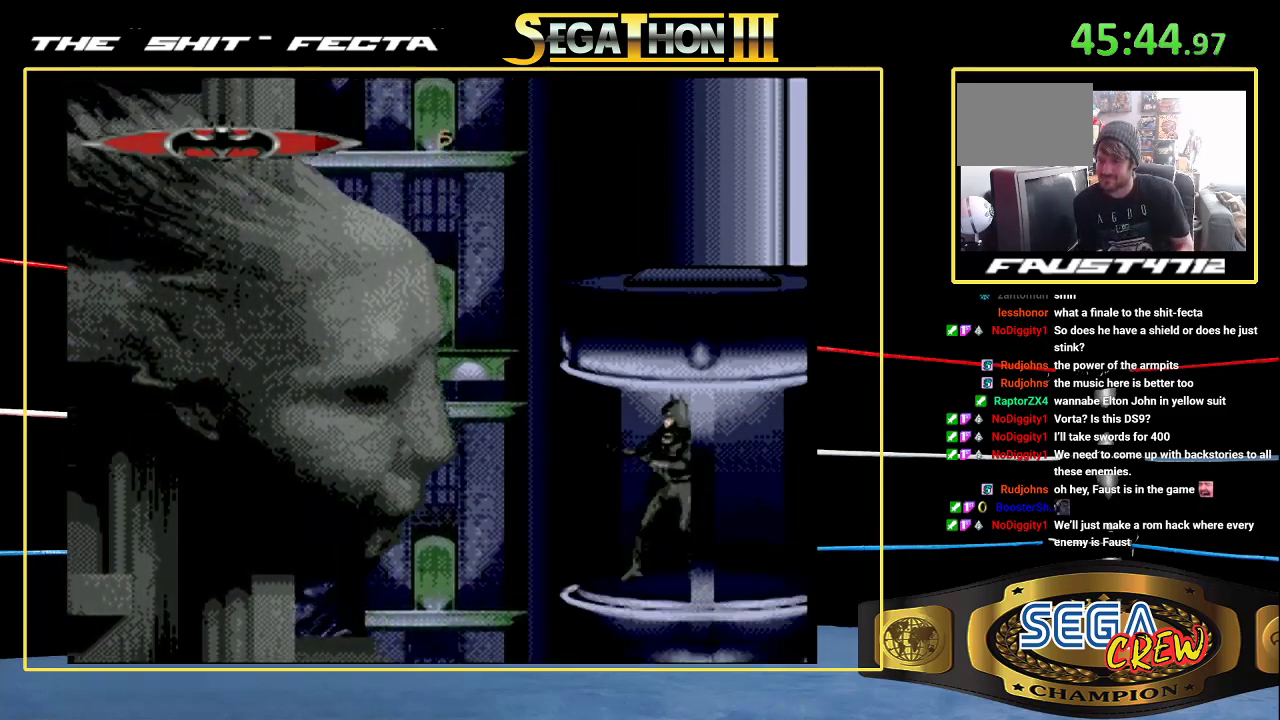
{"buttons": [], "events": [[50, "Y", "down"], [133, "Y", "up"], [217, "Y", "down"], [283, "Y", "up"], [350, "Y", "down"], [433, "Y", "up"]]}
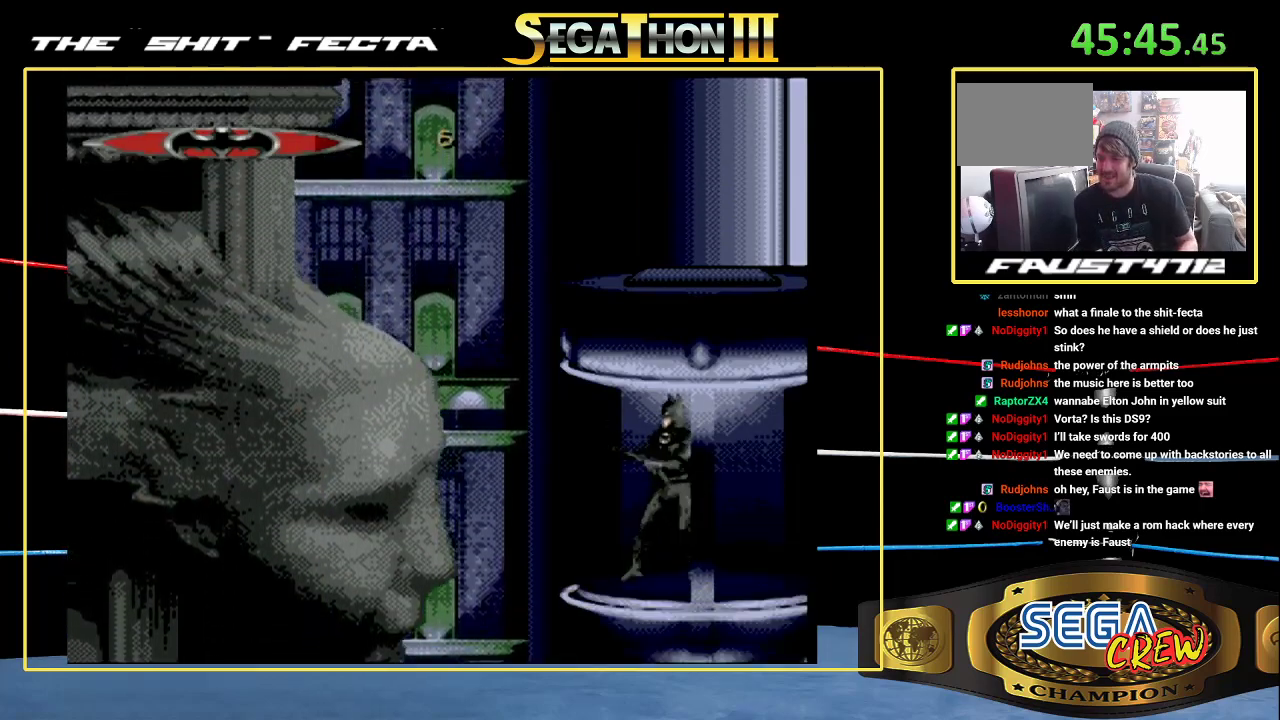
{"buttons": ["Y"], "events": [[17, "Y", "down"], [83, "Y", "up"], [150, "Y", "down"], [233, "Y", "up"], [300, "Y", "down"], [400, "Y", "up"], [467, "Y", "down"]]}
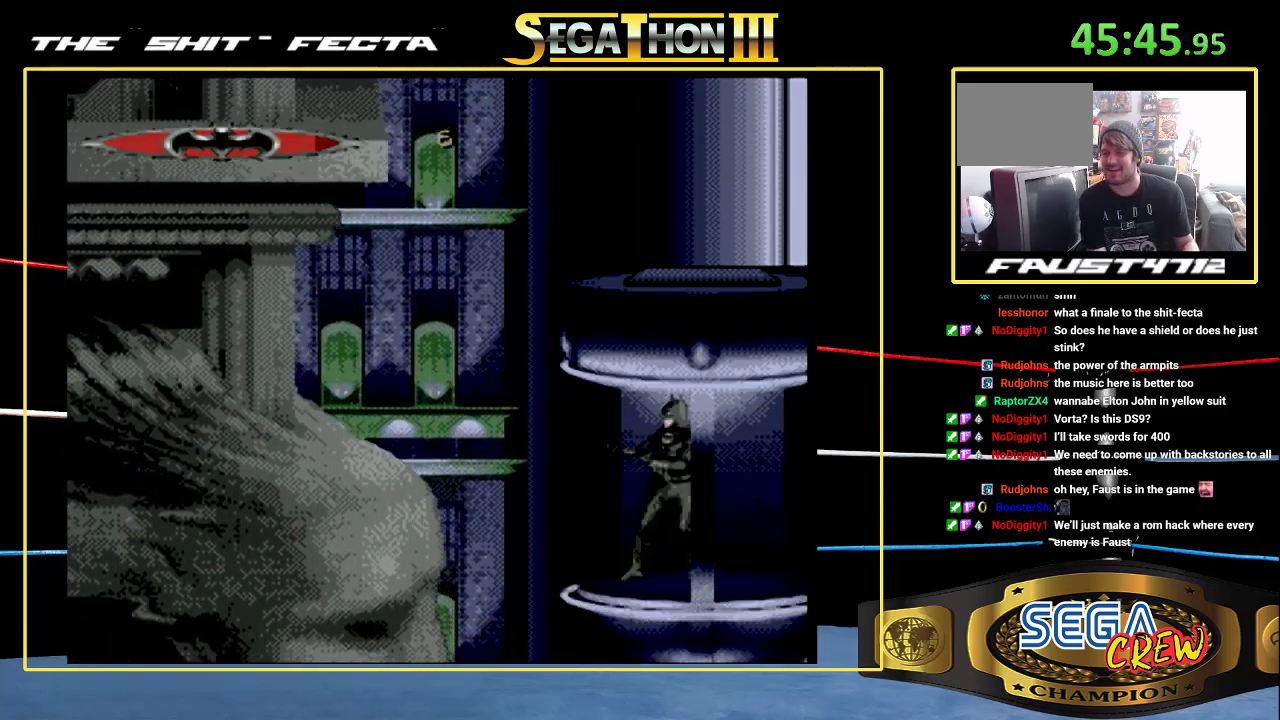
{"buttons": [], "events": [[50, "Y", "up"], [133, "Y", "down"], [233, "Y", "up"], [283, "Y", "down"], [350, "Y", "up"], [433, "Y", "down"], [500, "Y", "up"]]}
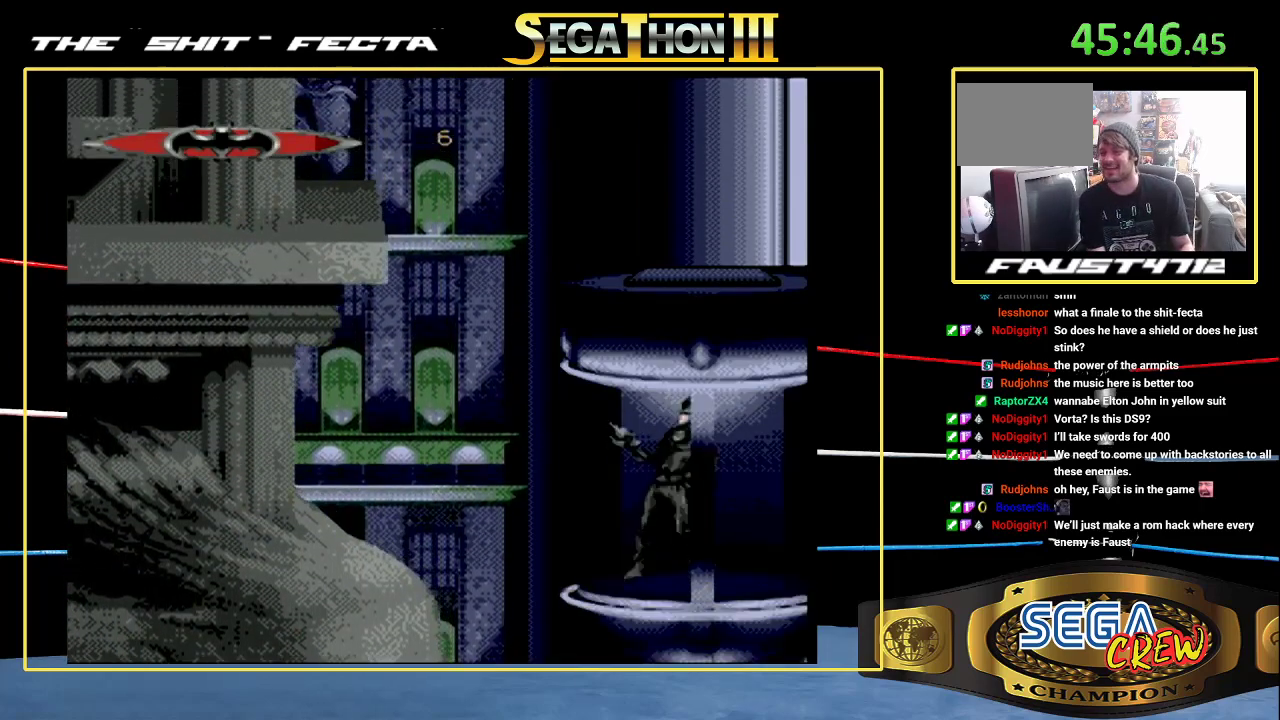
{"buttons": ["Y"], "events": [[100, "Y", "down"], [200, "Y", "up"], [267, "Y", "down"], [333, "Y", "up"], [433, "Y", "down"]]}
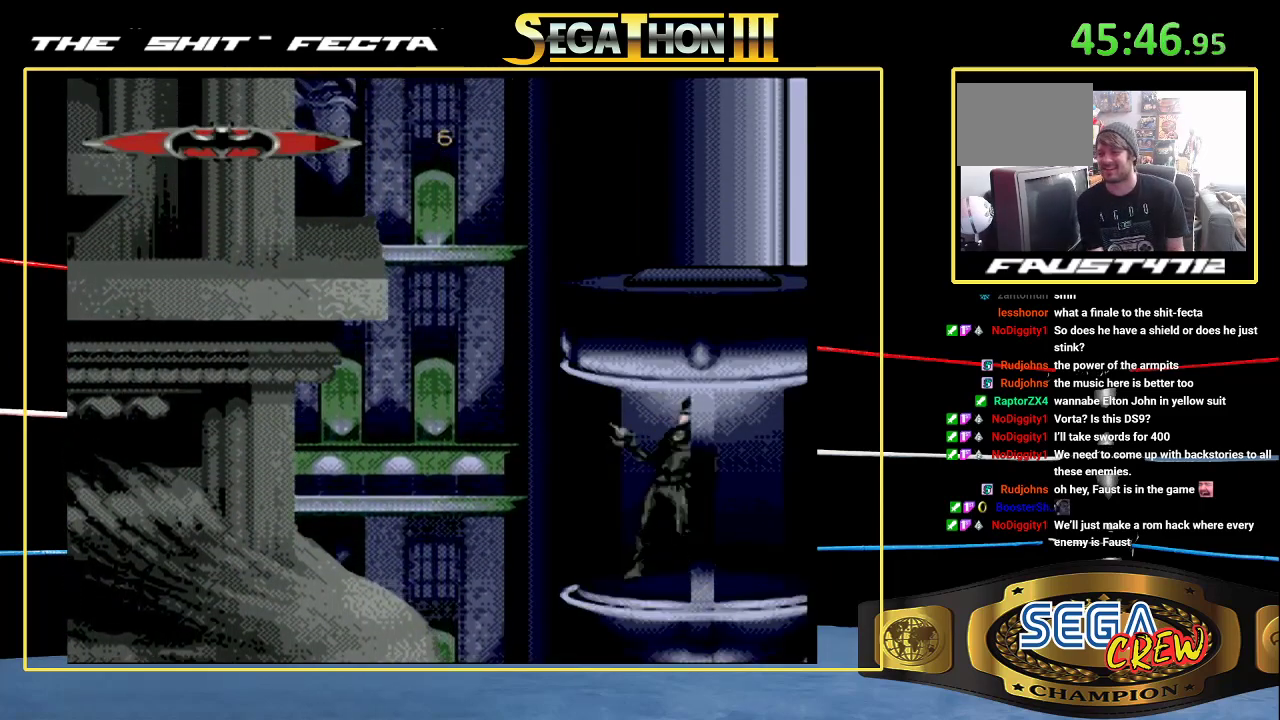
{"buttons": [], "events": [[33, "Y", "up"], [83, "Y", "down"], [167, "Y", "up"], [233, "Y", "down"], [317, "Y", "up"], [433, "Y", "down"], [500, "Y", "up"]]}
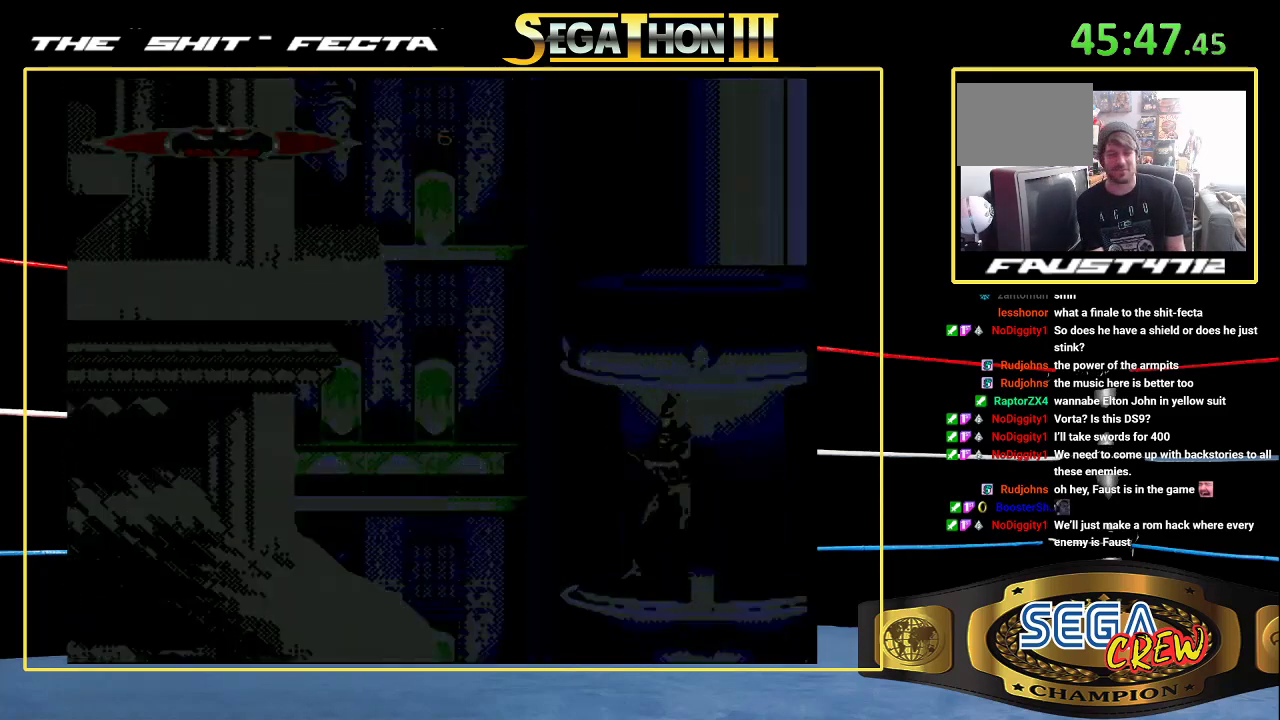
{"buttons": ["Y"], "events": [[83, "Y", "down"], [150, "Y", "up"], [250, "Y", "down"], [333, "Y", "up"], [400, "Y", "down"]]}
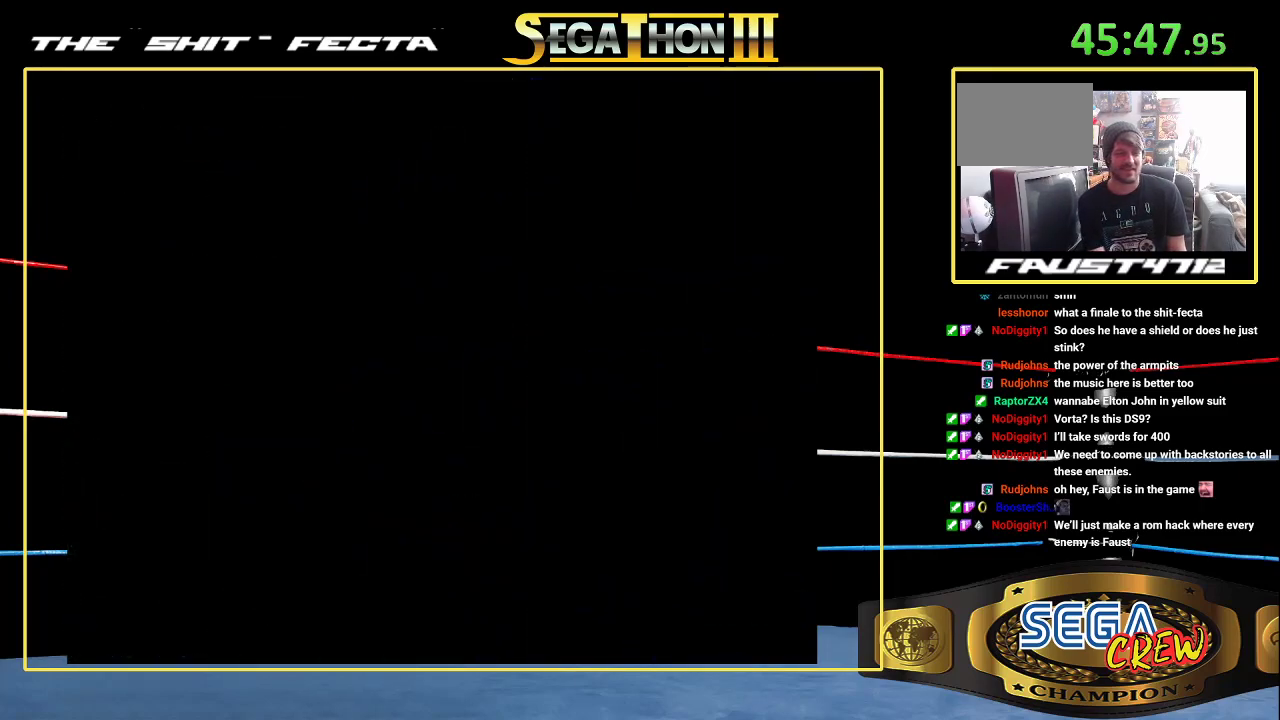
{"buttons": [], "events": [[17, "Y", "up"]]}
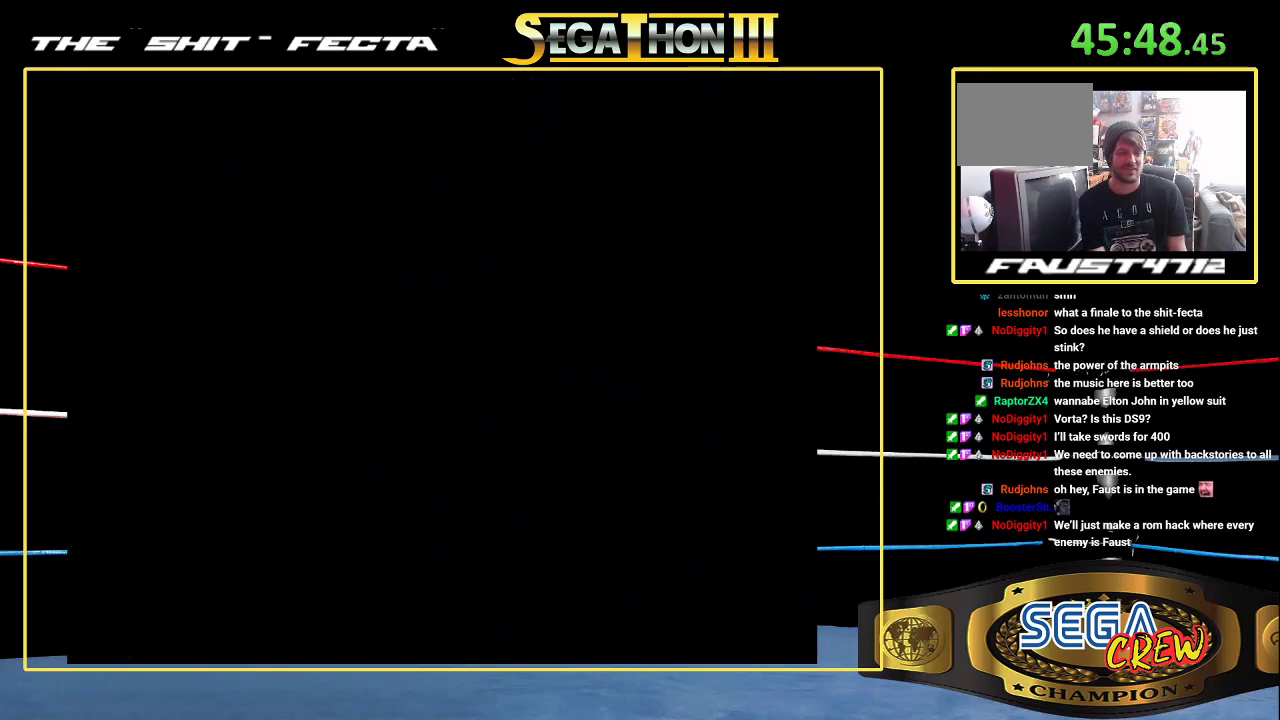
{"buttons": [], "events": []}
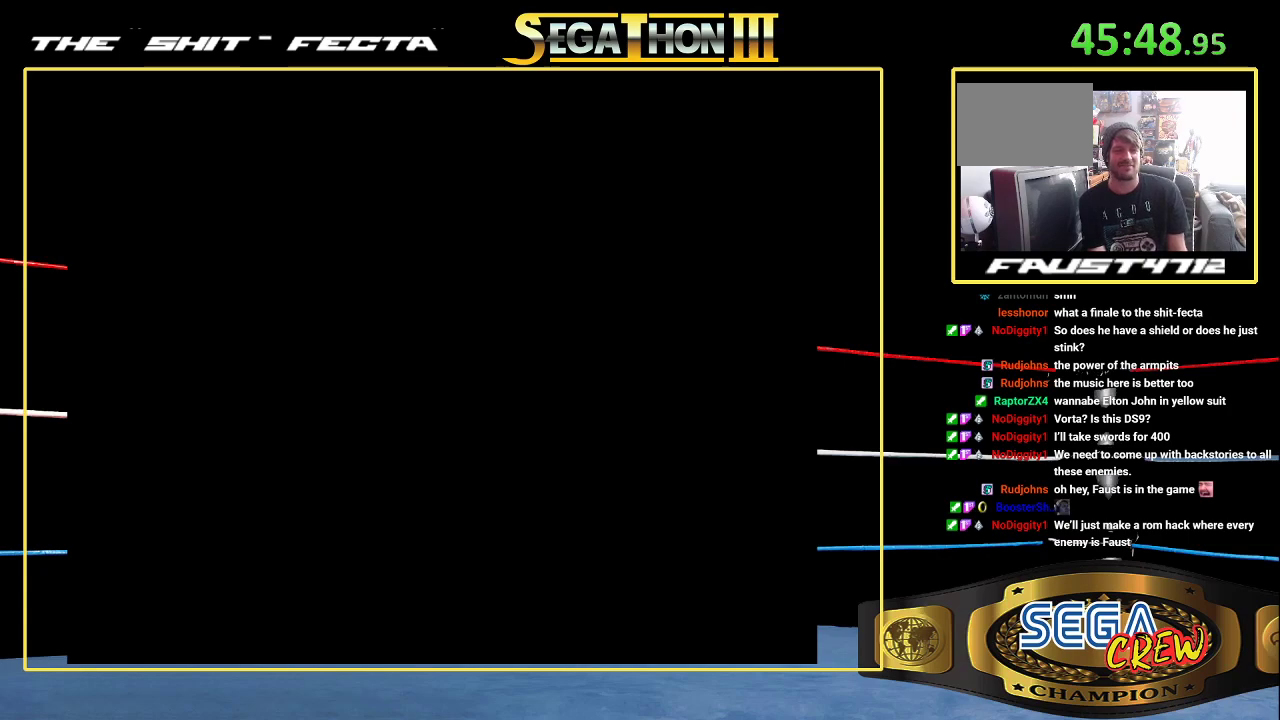
{"buttons": [], "events": []}
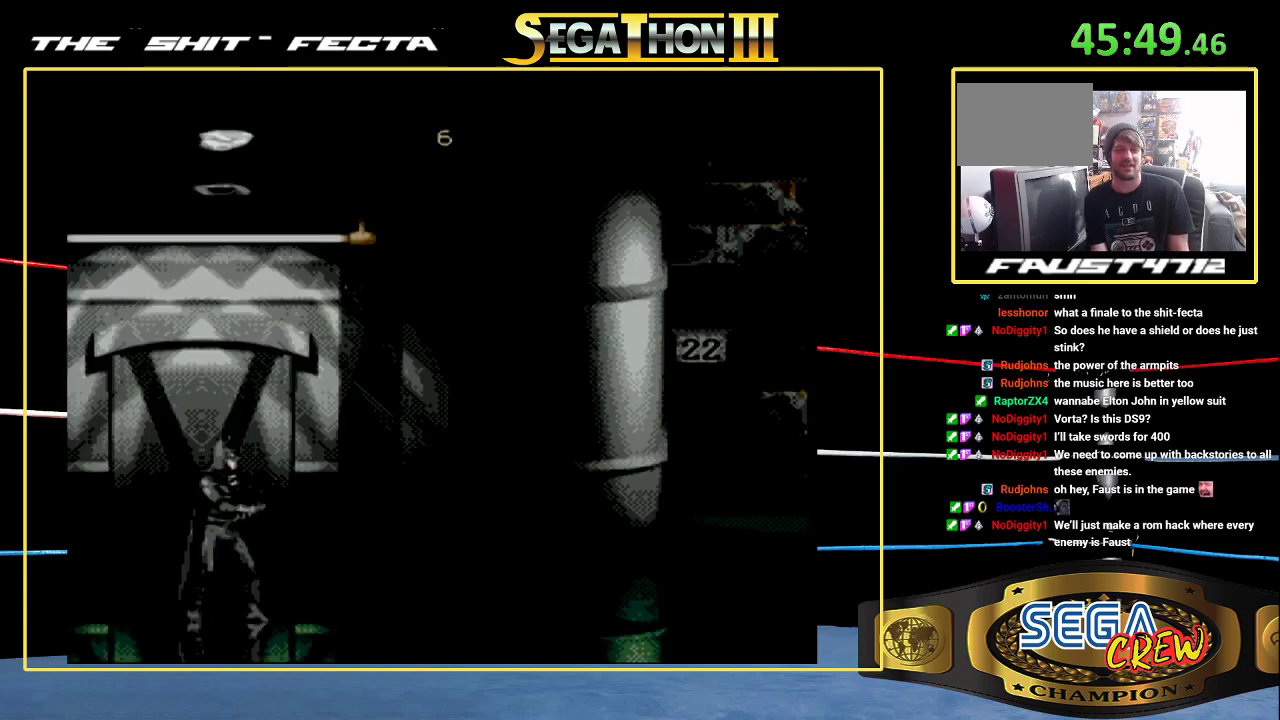
{"buttons": [], "events": [[233, "DPAD_RIGHT", "down"], [300, "DPAD_RIGHT", "up"], [350, "DPAD_RIGHT", "down"], [467, "DPAD_RIGHT", "up"]]}
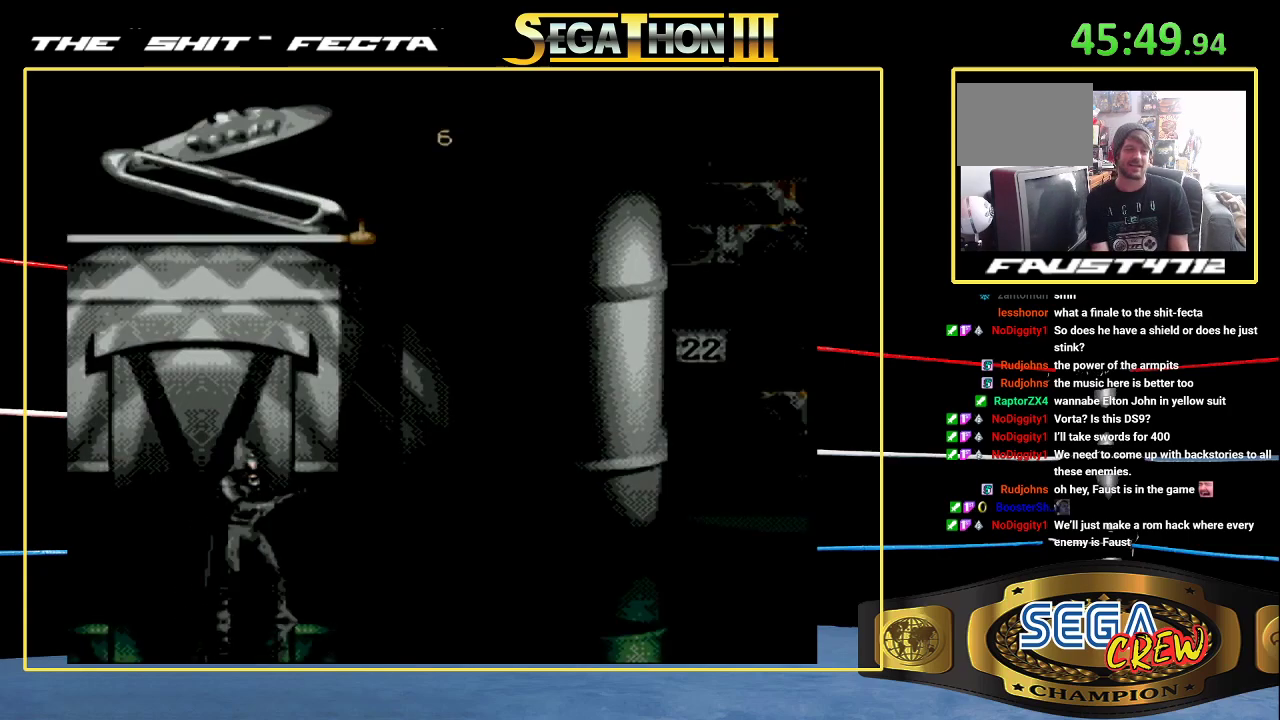
{"buttons": ["Y", "DPAD_UP"], "events": [[450, "DPAD_UP", "down"], [450, "Y", "down"]]}
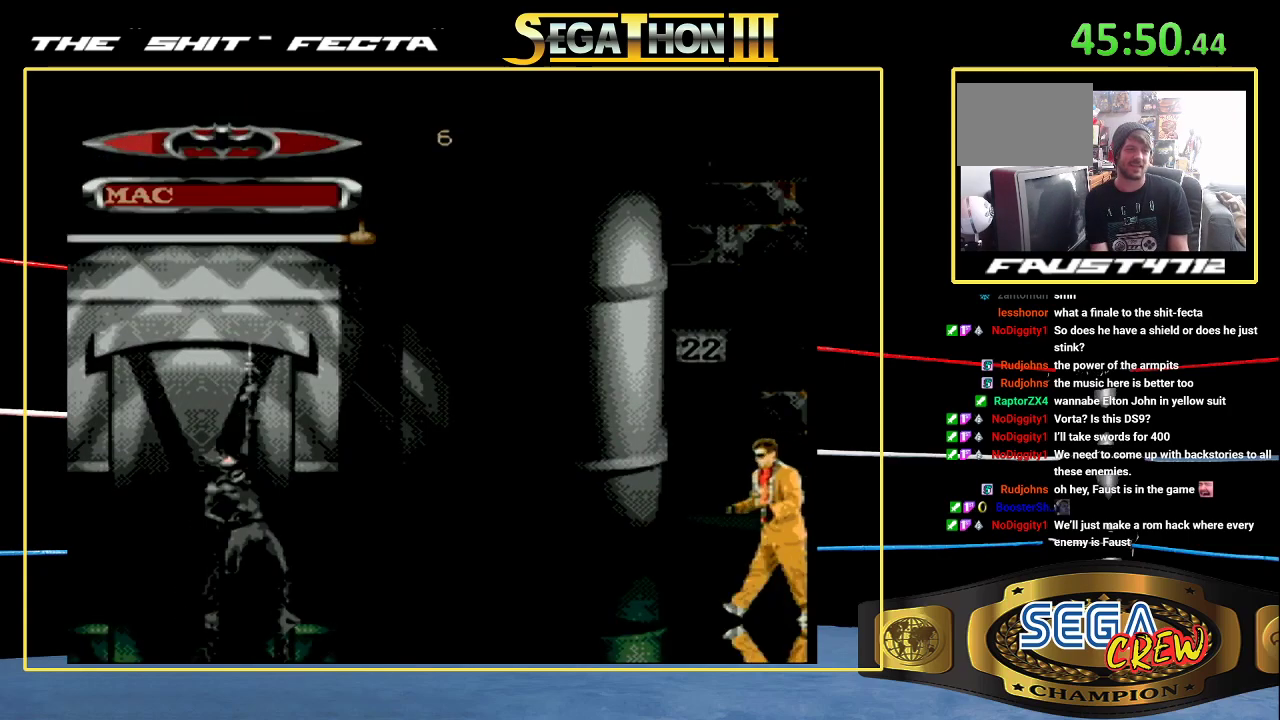
{"buttons": [], "events": [[183, "Y", "up"], [200, "DPAD_UP", "up"]]}
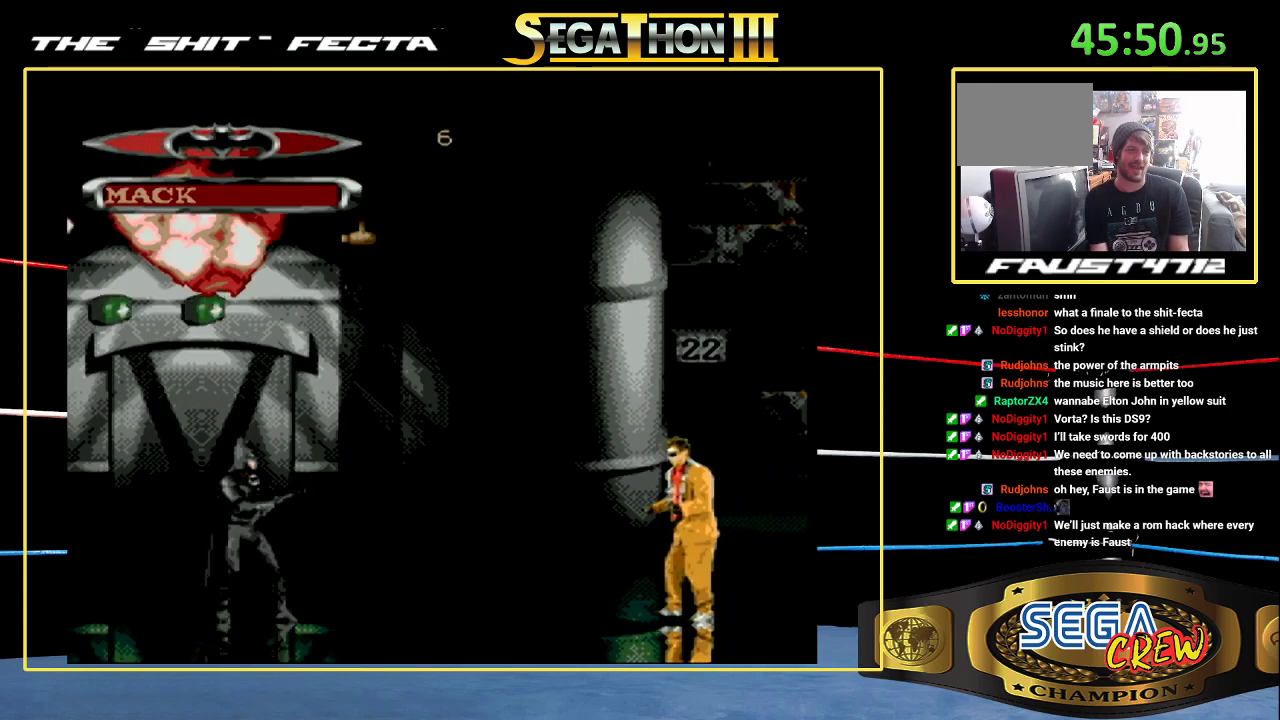
{"buttons": [], "events": []}
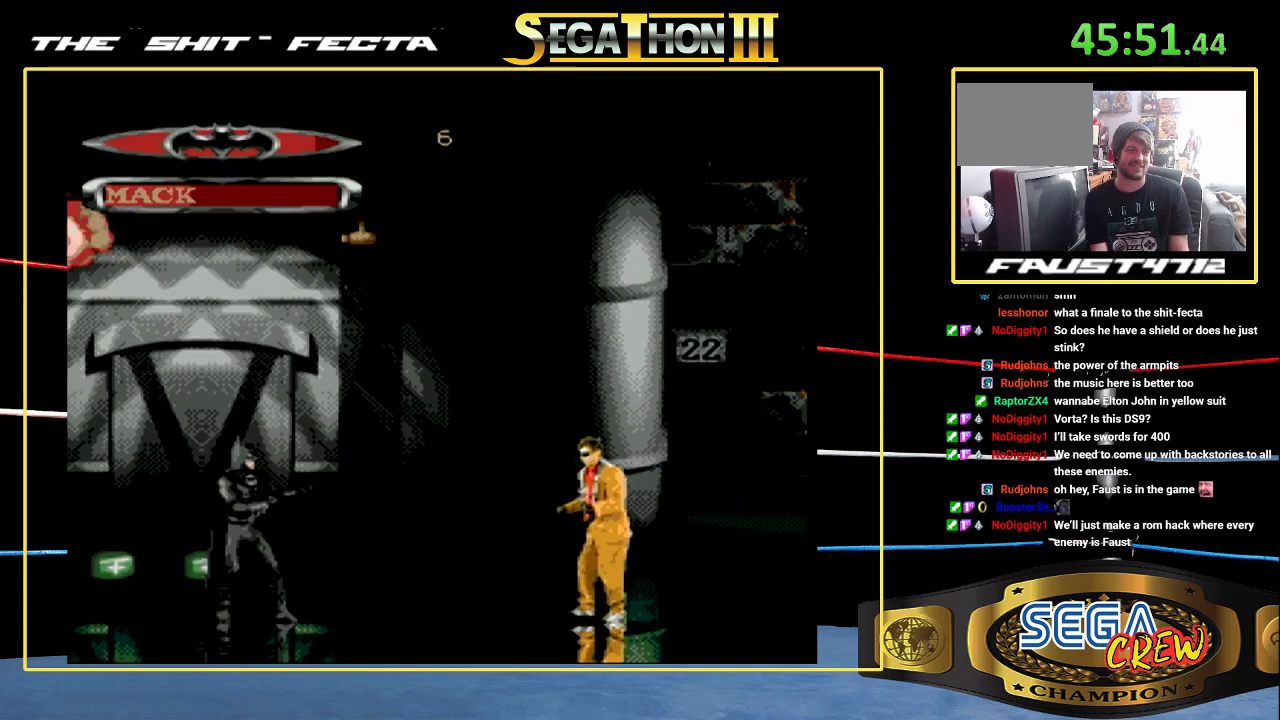
{"buttons": [], "events": [[133, "DPAD_LEFT", "down"], [467, "DPAD_LEFT", "up"]]}
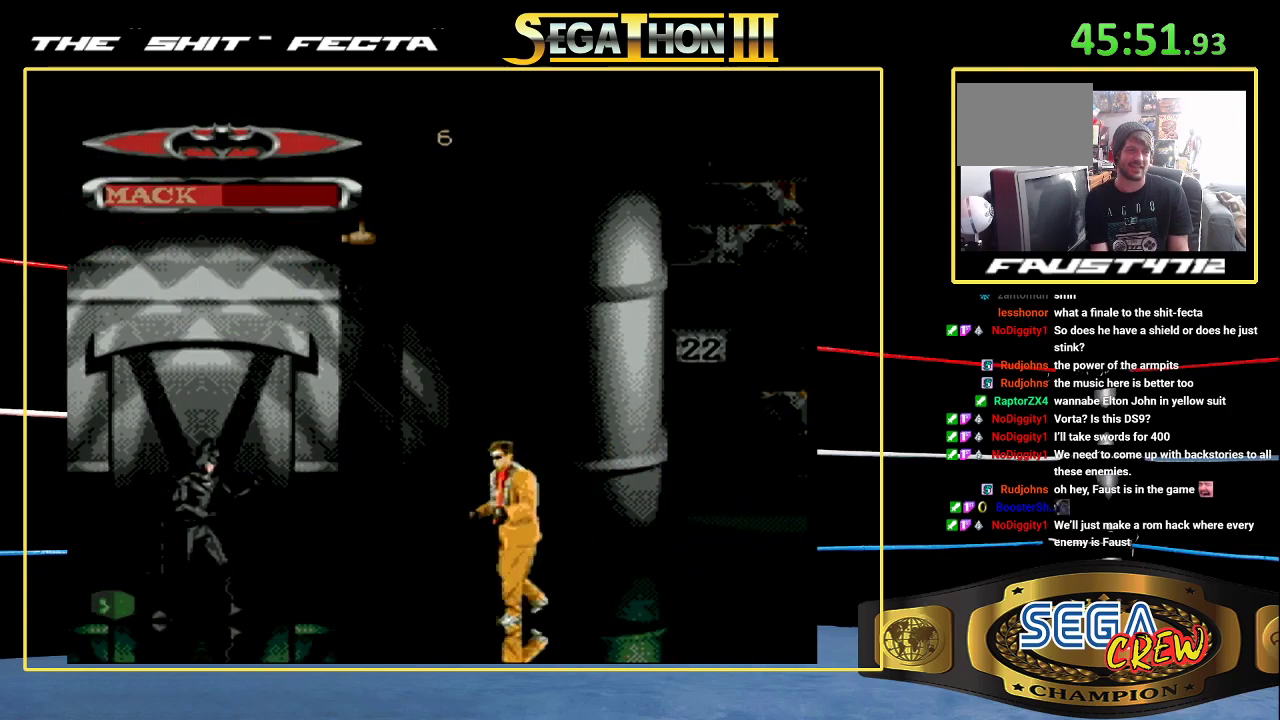
{"buttons": ["DPAD_RIGHT"], "events": [[50, "DPAD_RIGHT", "down"], [183, "DPAD_RIGHT", "up"], [467, "DPAD_RIGHT", "down"]]}
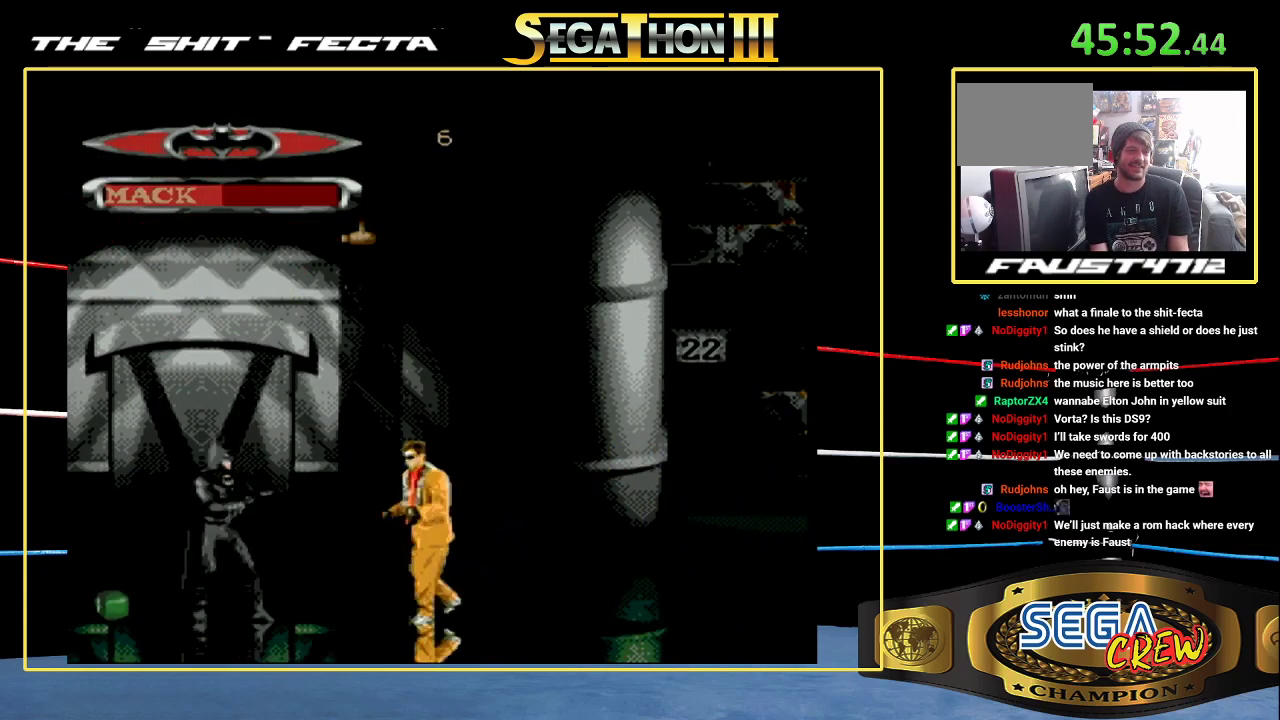
{"buttons": ["B", "DPAD_DOWN", "DPAD_RIGHT"], "events": [[67, "DPAD_RIGHT", "up"], [167, "DPAD_RIGHT", "down"], [217, "DPAD_RIGHT", "up"], [283, "DPAD_RIGHT", "down"], [400, "B", "down"], [450, "DPAD_DOWN", "down"]]}
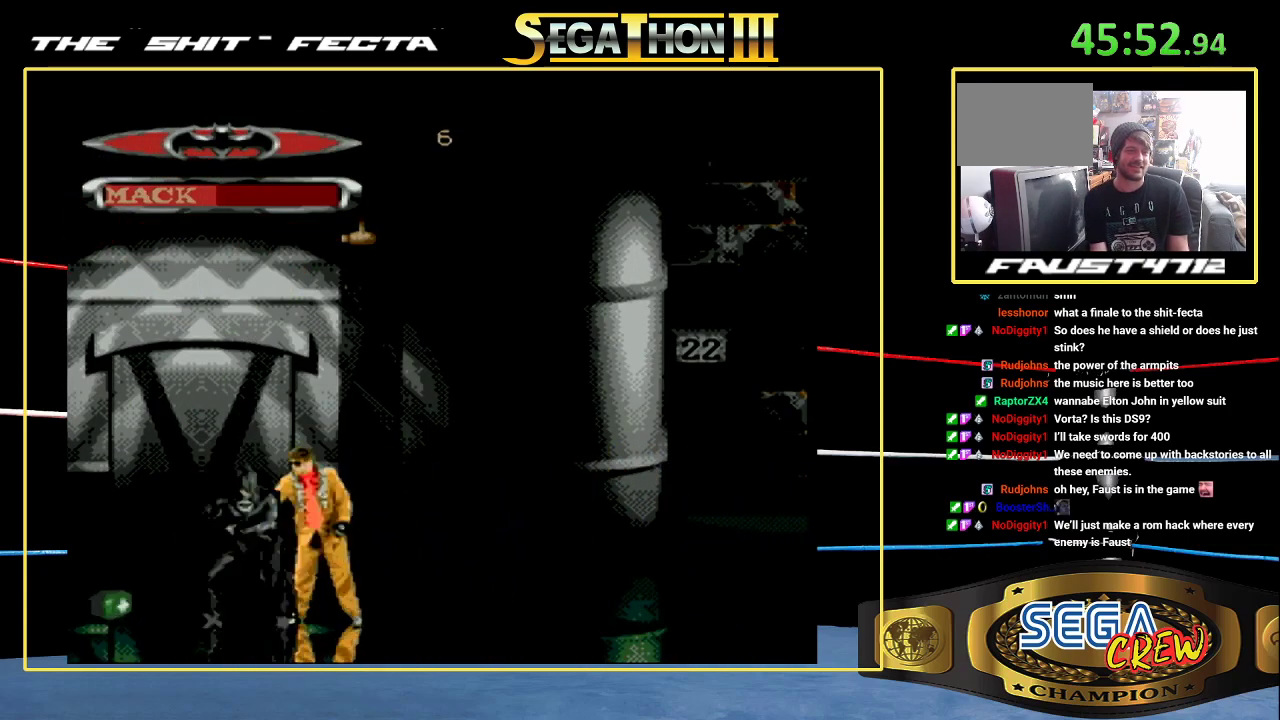
{"buttons": ["DPAD_RIGHT"], "events": [[183, "B", "up"], [183, "DPAD_DOWN", "up"], [200, "DPAD_RIGHT", "up"], [300, "DPAD_RIGHT", "down"], [383, "DPAD_RIGHT", "up"], [450, "DPAD_RIGHT", "down"]]}
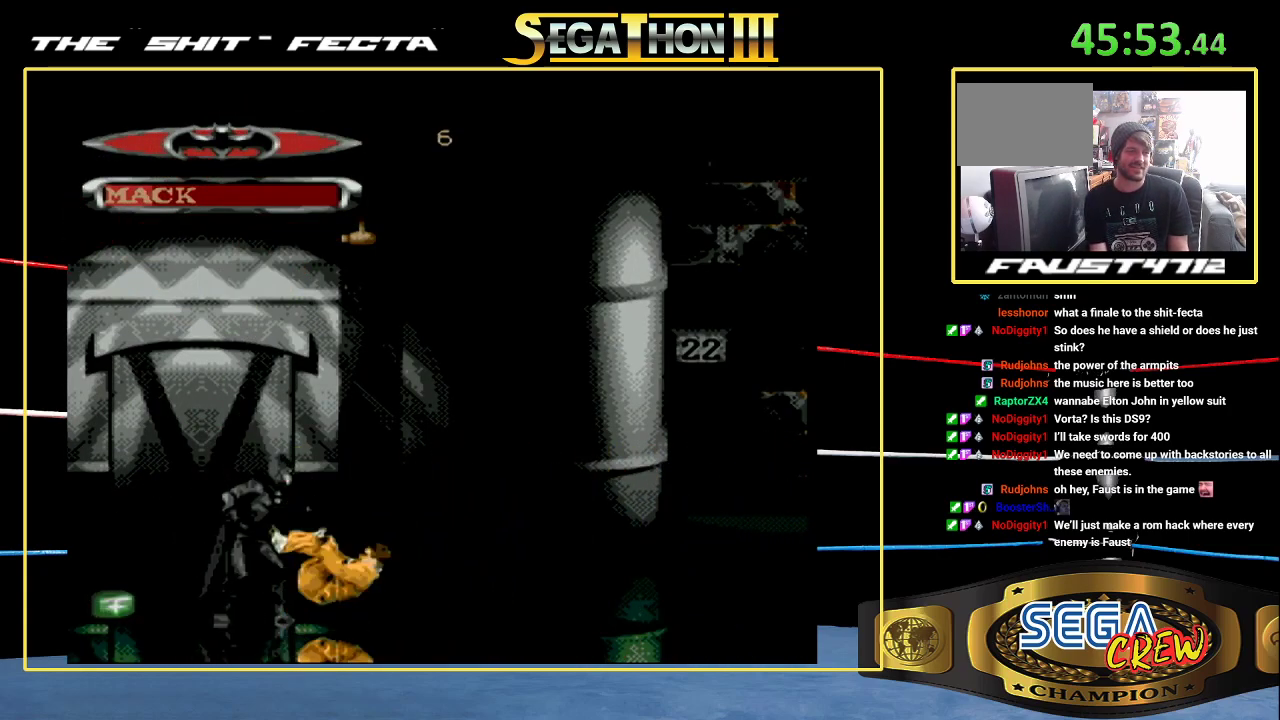
{"buttons": [], "events": [[17, "B", "down"], [17, "DPAD_DOWN", "down"], [317, "DPAD_DOWN", "up"], [333, "B", "up"], [333, "DPAD_RIGHT", "up"]]}
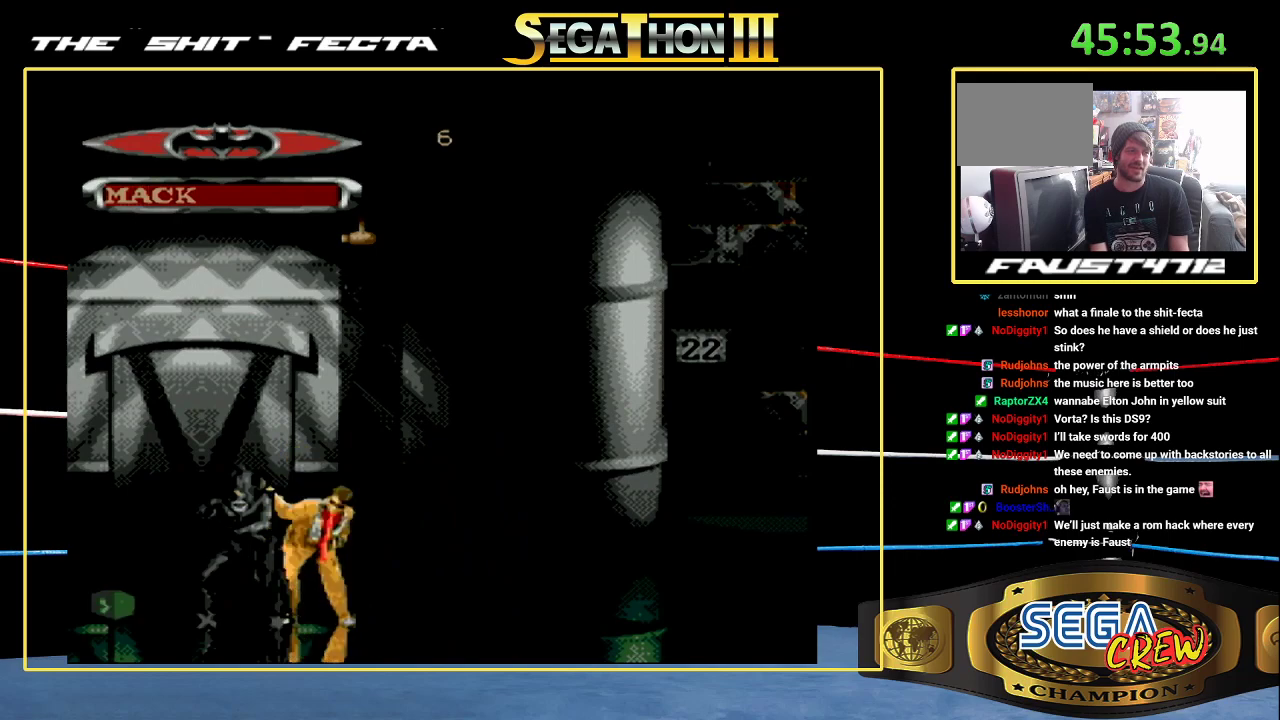
{"buttons": ["DPAD_LEFT"], "events": [[250, "DPAD_LEFT", "down"]]}
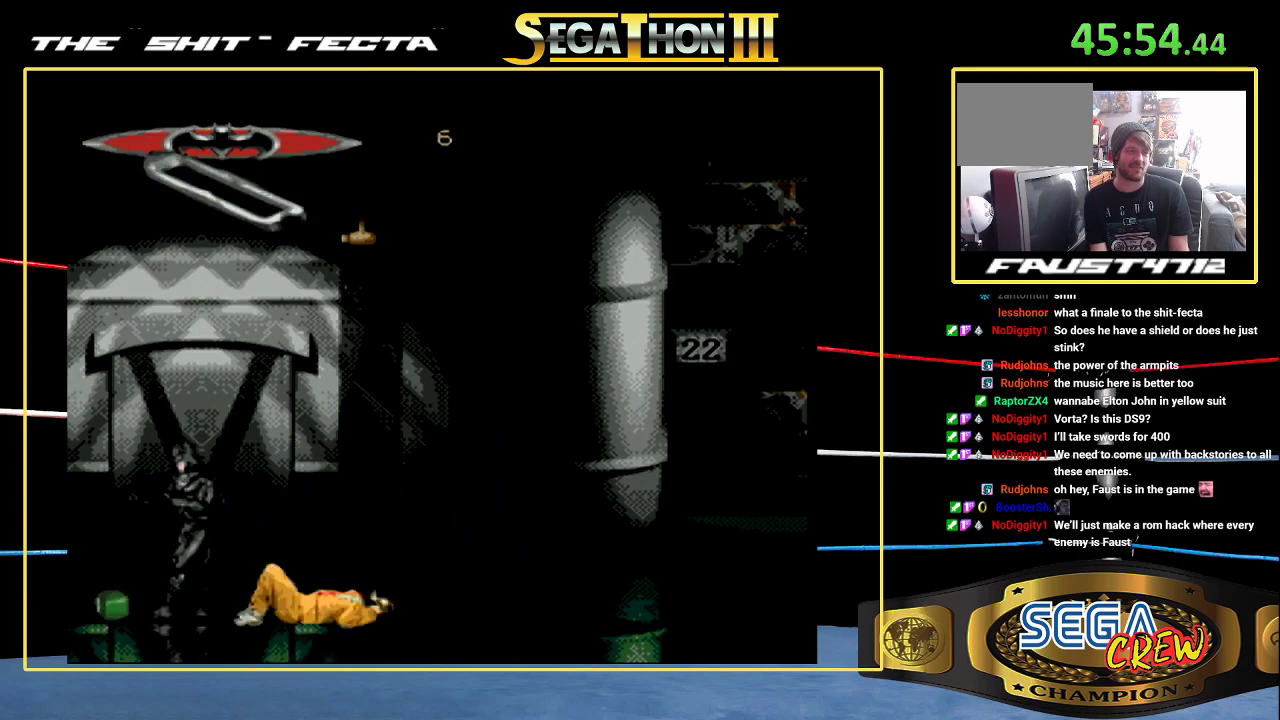
{"buttons": [], "events": [[333, "DPAD_LEFT", "up"]]}
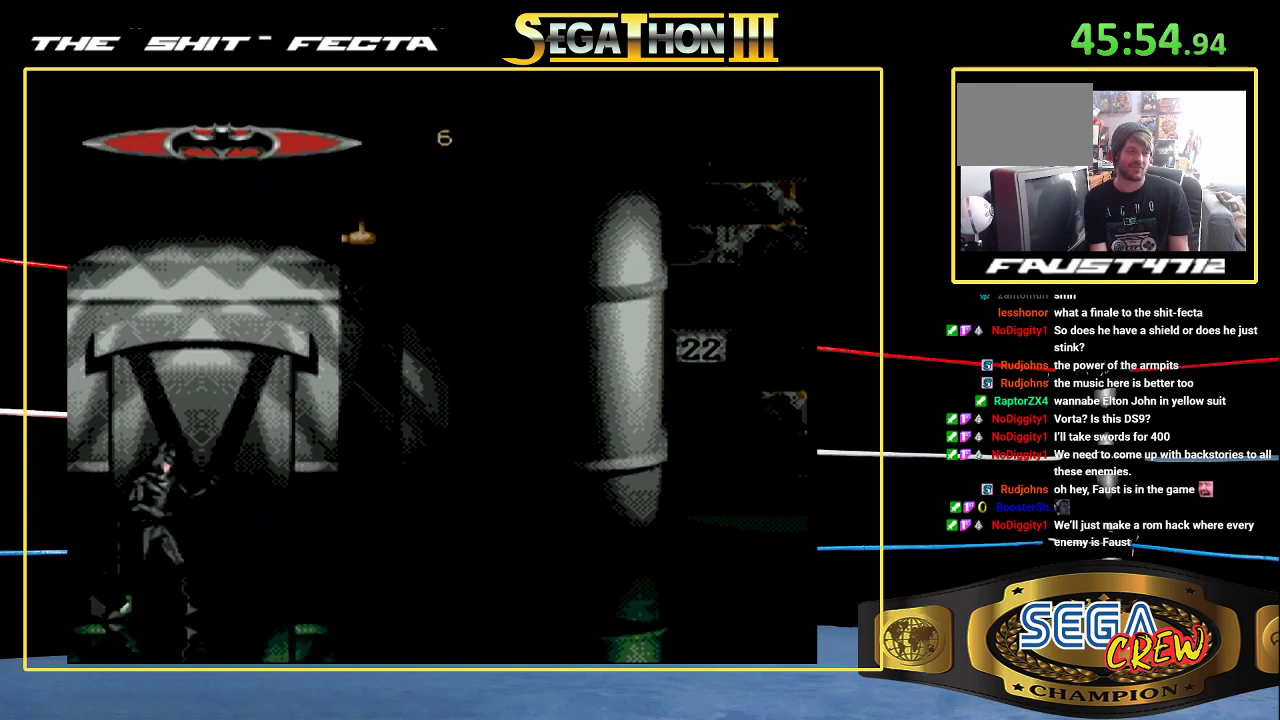
{"buttons": [], "events": [[33, "DPAD_RIGHT", "down"], [100, "DPAD_RIGHT", "up"], [150, "DPAD_RIGHT", "down"], [200, "A", "down"], [300, "A", "up"], [350, "DPAD_RIGHT", "up"], [417, "DPAD_RIGHT", "down"], [500, "DPAD_RIGHT", "up"]]}
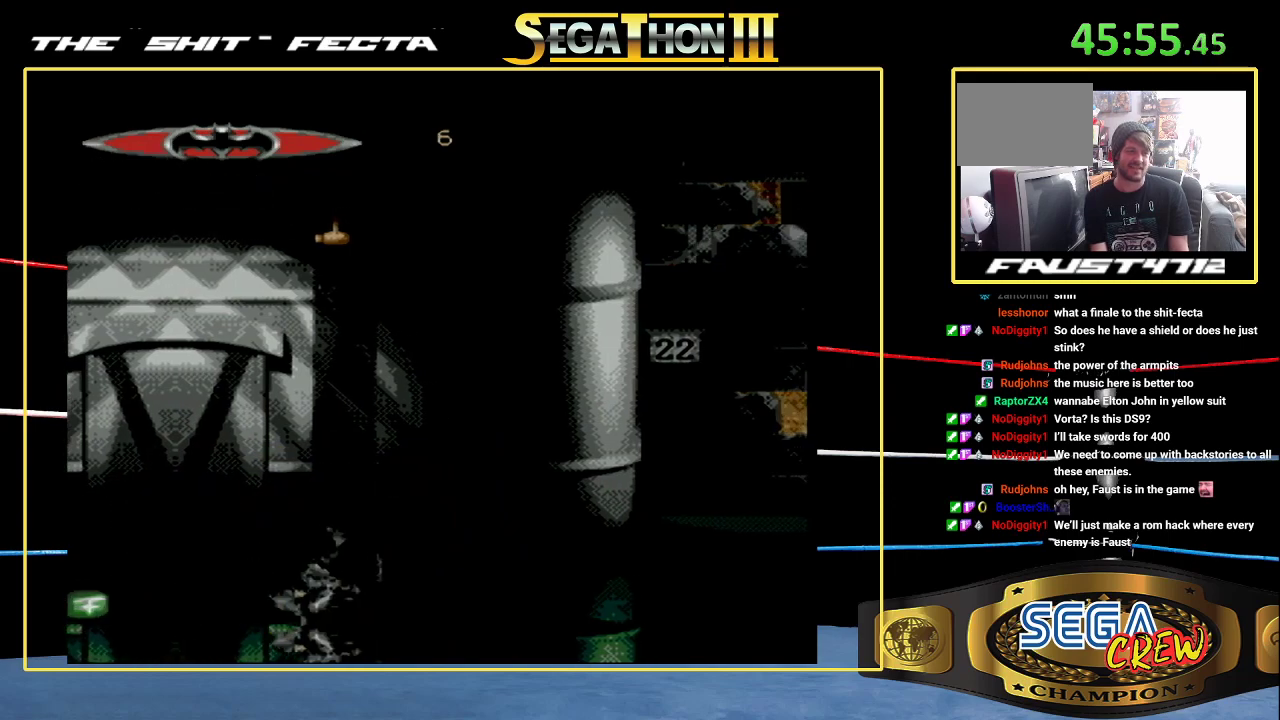
{"buttons": [], "events": [[83, "DPAD_RIGHT", "down"], [183, "A", "down"], [183, "DPAD_RIGHT", "up"], [267, "A", "up"], [267, "DPAD_RIGHT", "down"], [333, "DPAD_RIGHT", "up"], [400, "DPAD_RIGHT", "down"], [500, "DPAD_RIGHT", "up"]]}
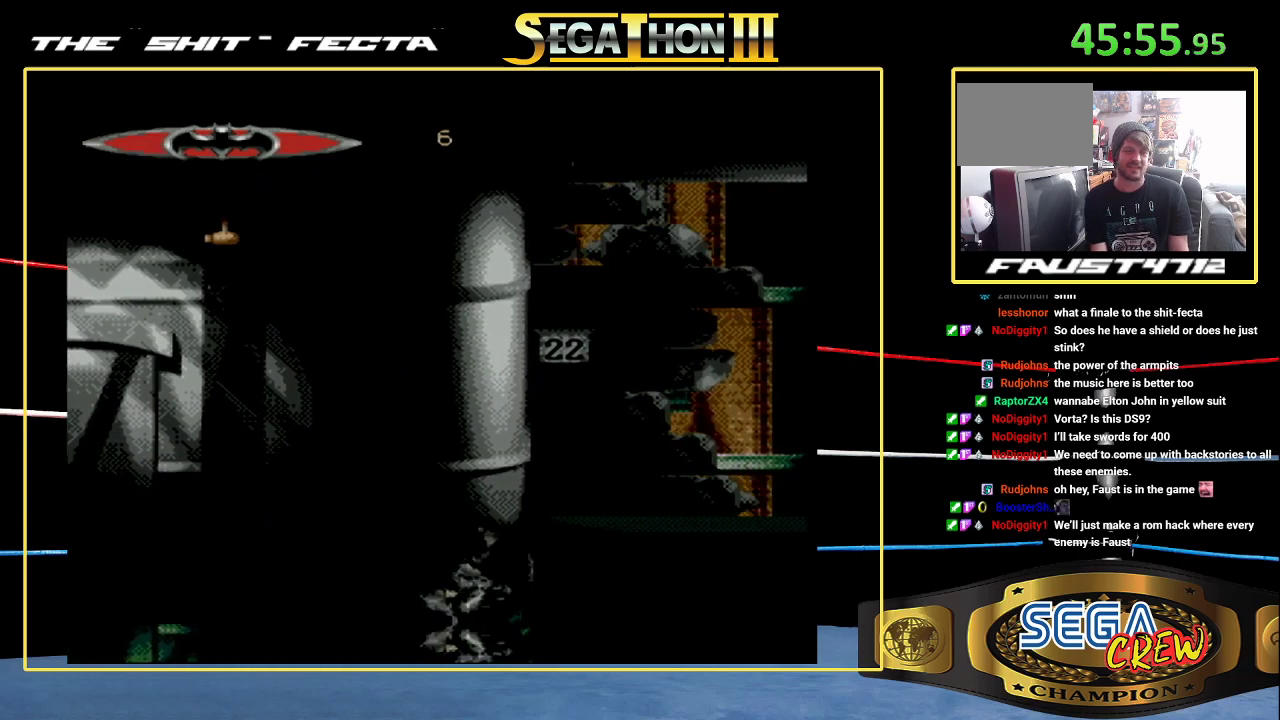
{"buttons": [], "events": [[67, "DPAD_RIGHT", "down"], [83, "A", "down"], [150, "DPAD_RIGHT", "up"], [167, "A", "up"], [217, "DPAD_RIGHT", "down"], [317, "DPAD_RIGHT", "up"], [383, "DPAD_RIGHT", "down"], [500, "DPAD_RIGHT", "up"]]}
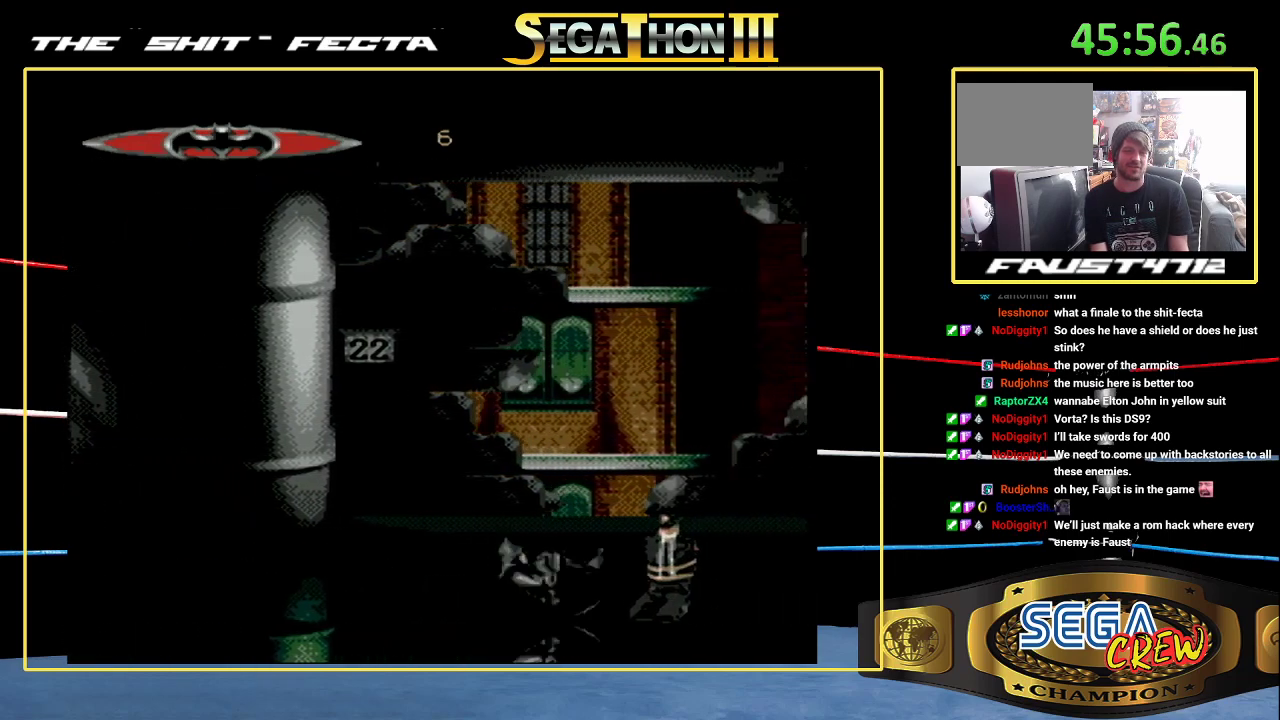
{"buttons": [], "events": [[33, "A", "down"], [50, "DPAD_RIGHT", "down"], [117, "A", "up"], [183, "DPAD_RIGHT", "up"]]}
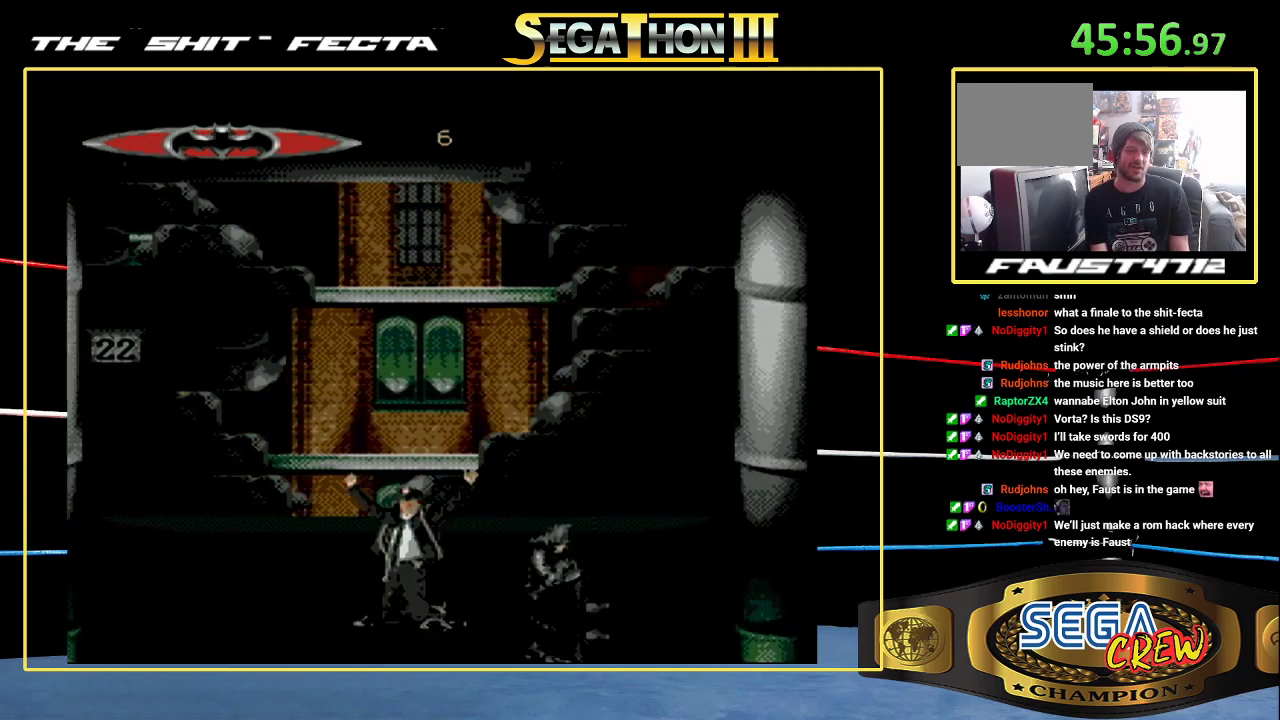
{"buttons": [], "events": []}